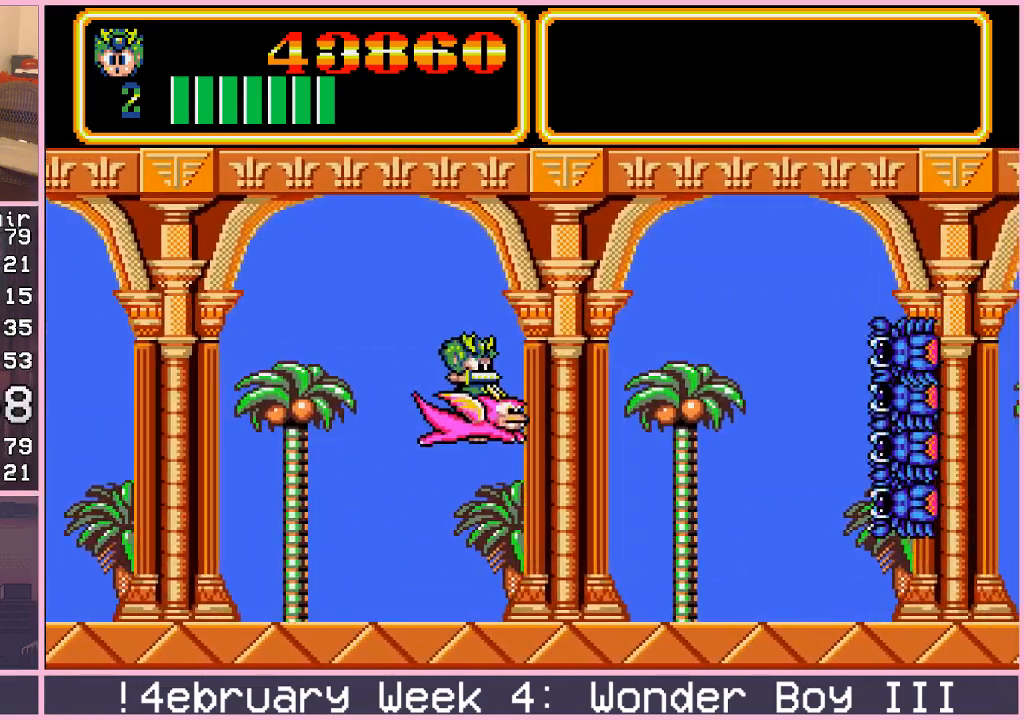
Gameplay with a controller (arcade stick); each line is a JSON object with the inputs held at the frame after it. "events" lists button and stick changes between this image and that frame as [ms after this image, input, new state], when the widget could be followed in between. Not read: L3 R3.
{"buttons": [], "left_stick": "up", "events": [[50, "left_stick", "up"]]}
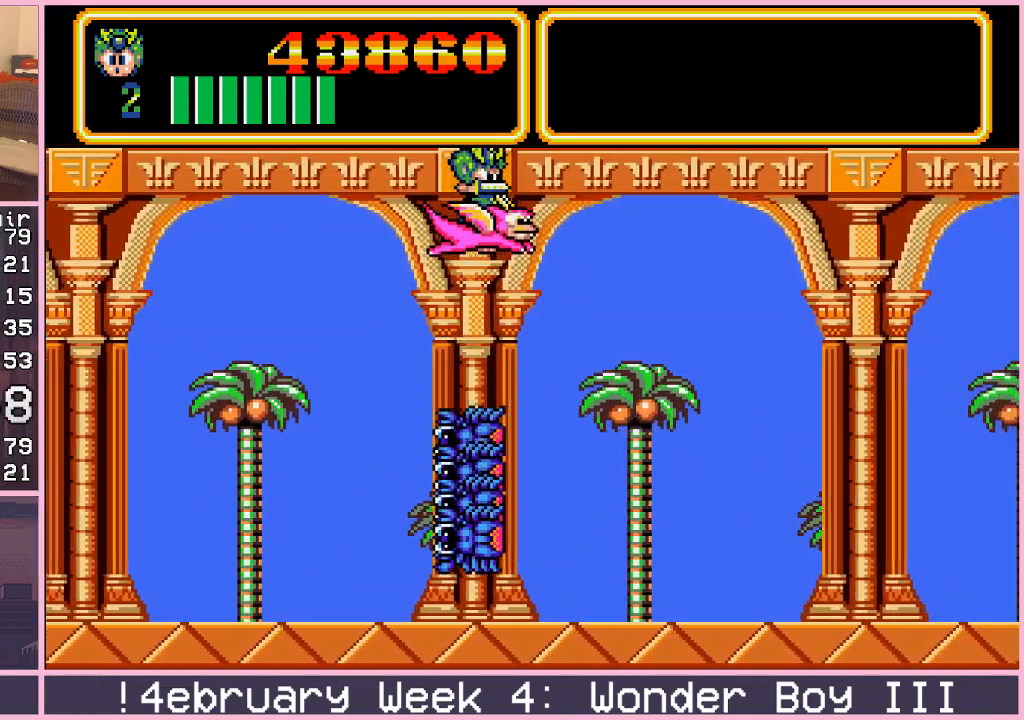
{"buttons": [], "left_stick": "up-left", "events": [[100, "left_stick", "up-left"]]}
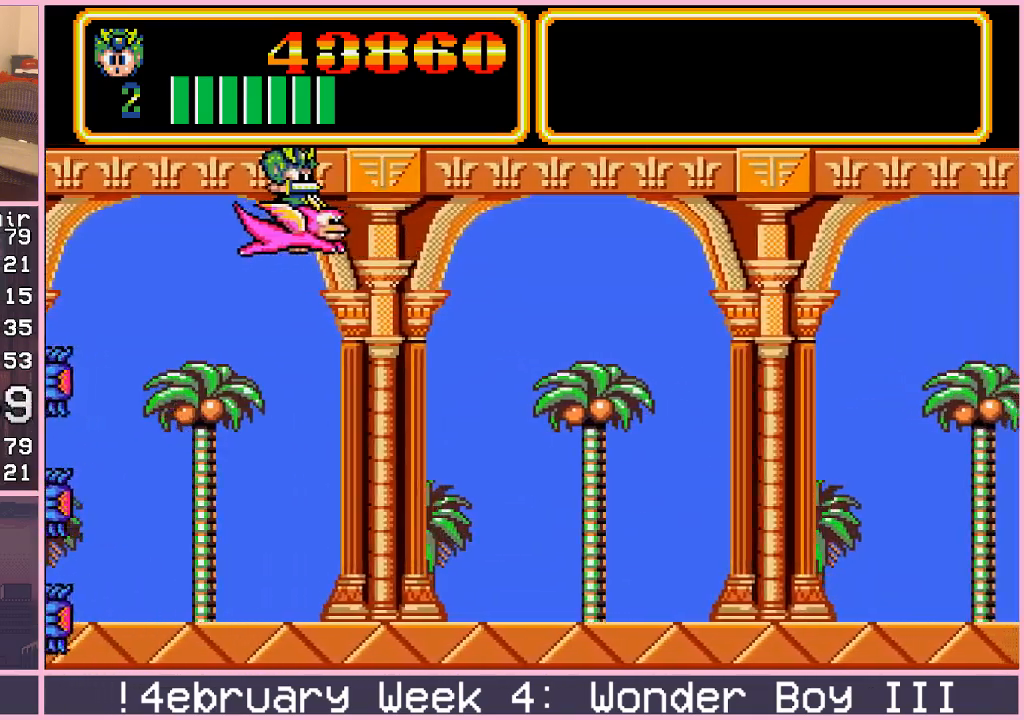
{"buttons": [], "left_stick": "down-left", "events": [[17, "left_stick", "left"], [233, "left_stick", "down-right"], [433, "left_stick", "down-left"]]}
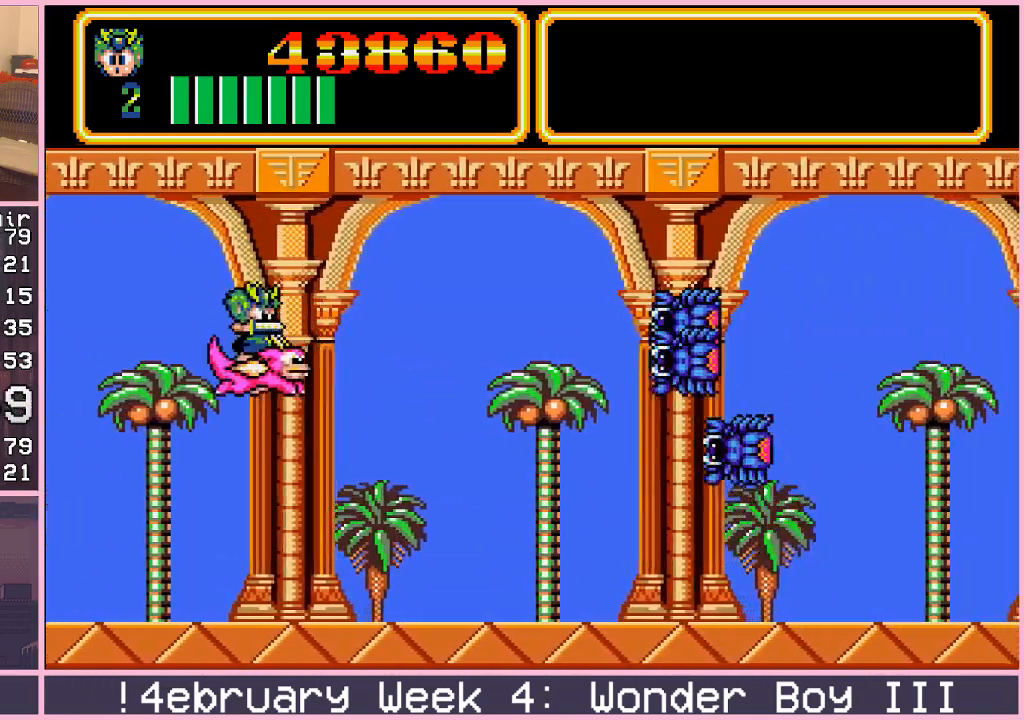
{"buttons": [], "left_stick": "down-right", "events": [[83, "left_stick", "down-right"]]}